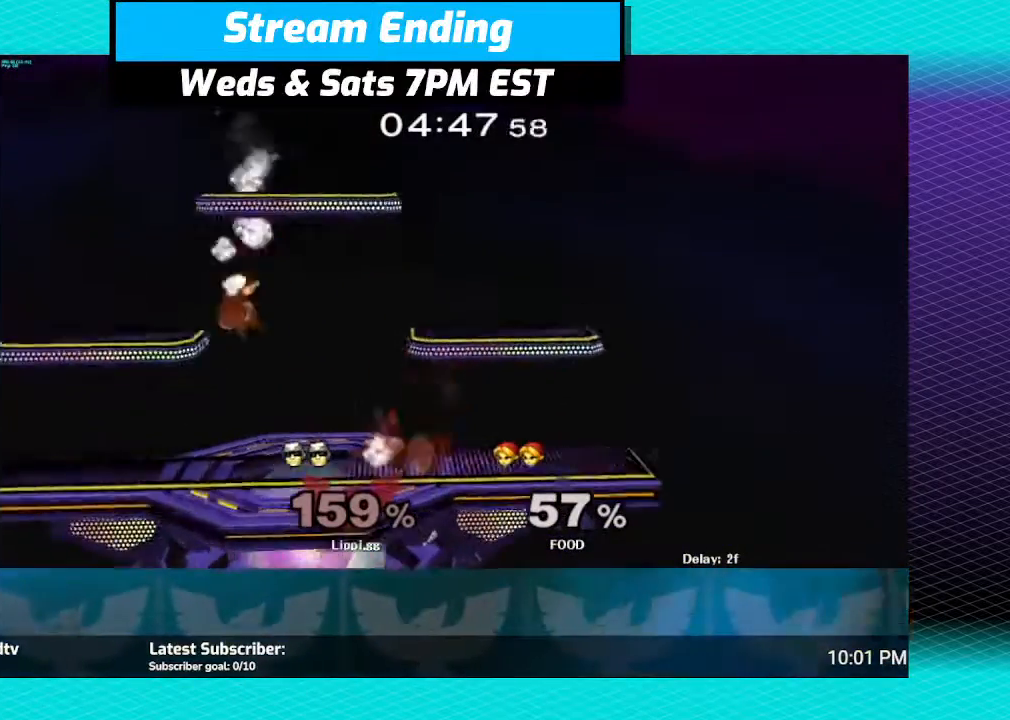
Gameplay with a controller (Nintendo layout); each line is a JSON object with the inputs held at the frame after it. "events" lists button and stick changes between this image and that frame as [ms after this image, input, new state], when the widget could be followed in between. Not read: L3 R3.
{"buttons": [], "left_stick": "center", "right_stick": "center", "events": [[134, "left_stick", "center"]]}
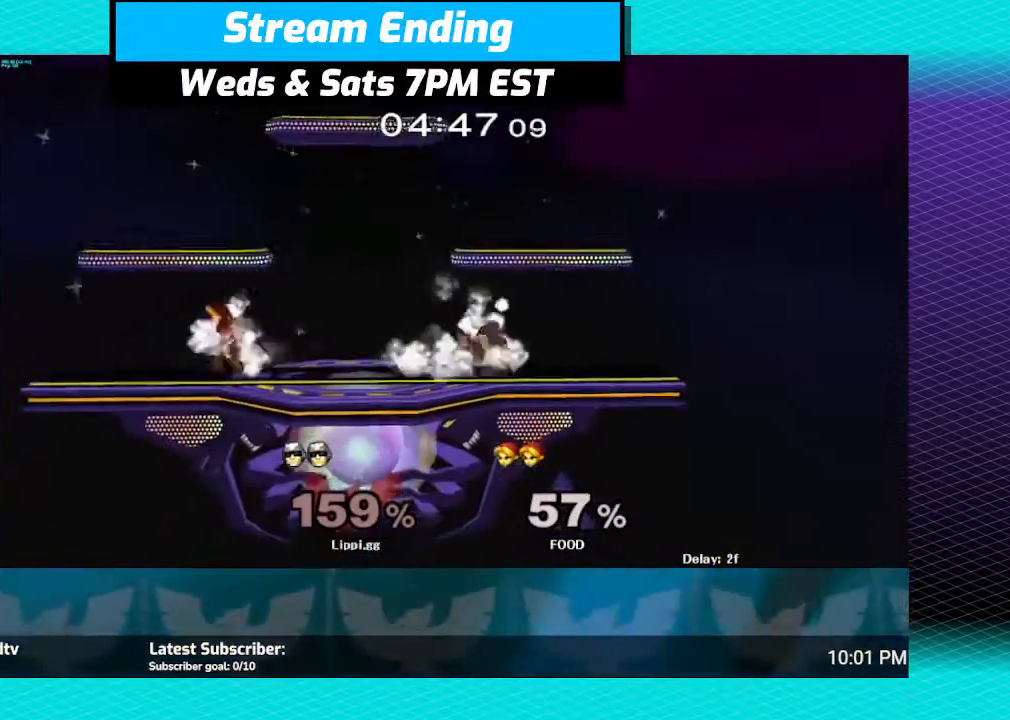
{"buttons": [], "left_stick": "right", "right_stick": "center", "events": [[367, "left_stick", "right"]]}
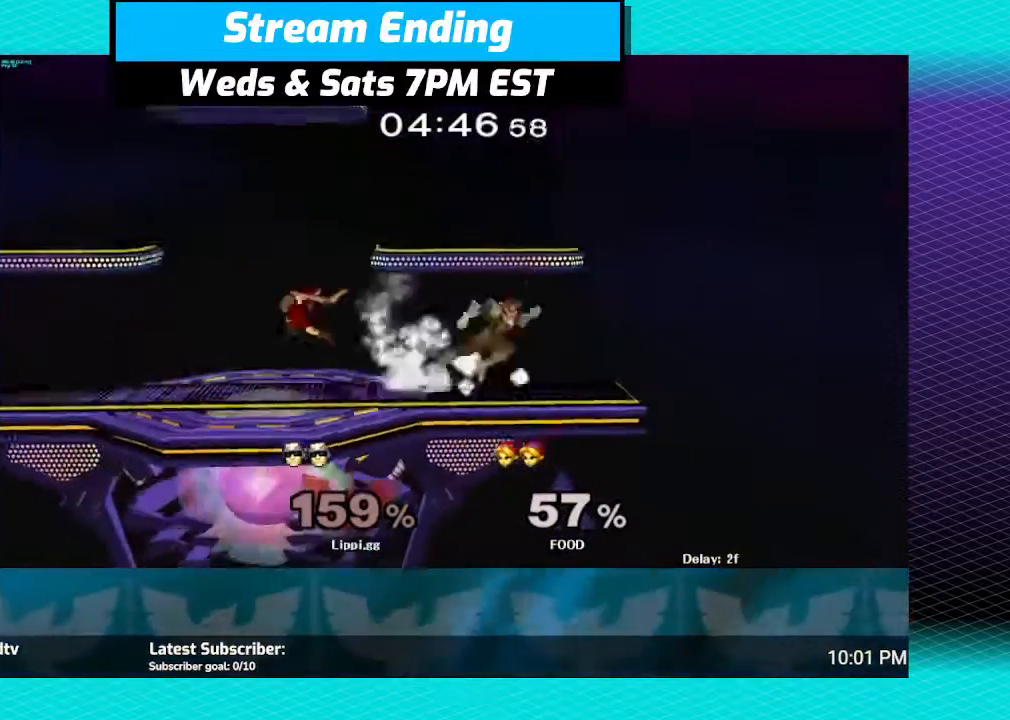
{"buttons": [], "left_stick": "left", "right_stick": "center", "events": [[134, "Y", "down"], [167, "left_stick", "up"], [234, "Y", "up"], [234, "left_stick", "up-left"], [301, "Y", "down"], [401, "Y", "up"], [434, "left_stick", "left"]]}
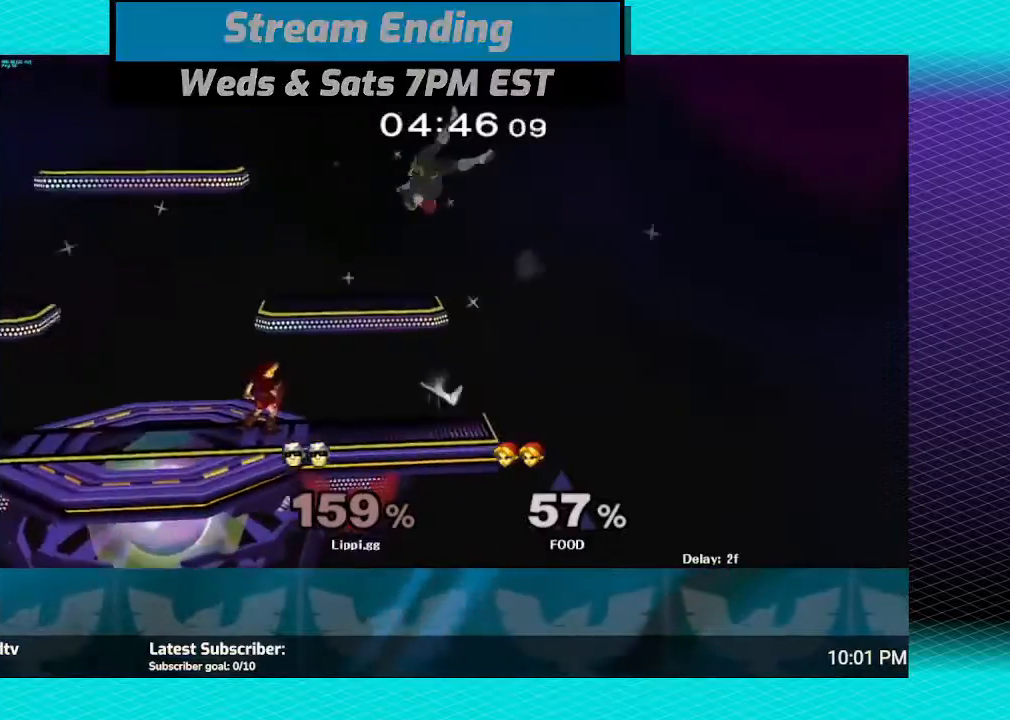
{"buttons": [], "left_stick": "left", "right_stick": "center", "events": [[400, "A", "down"], [500, "A", "up"]]}
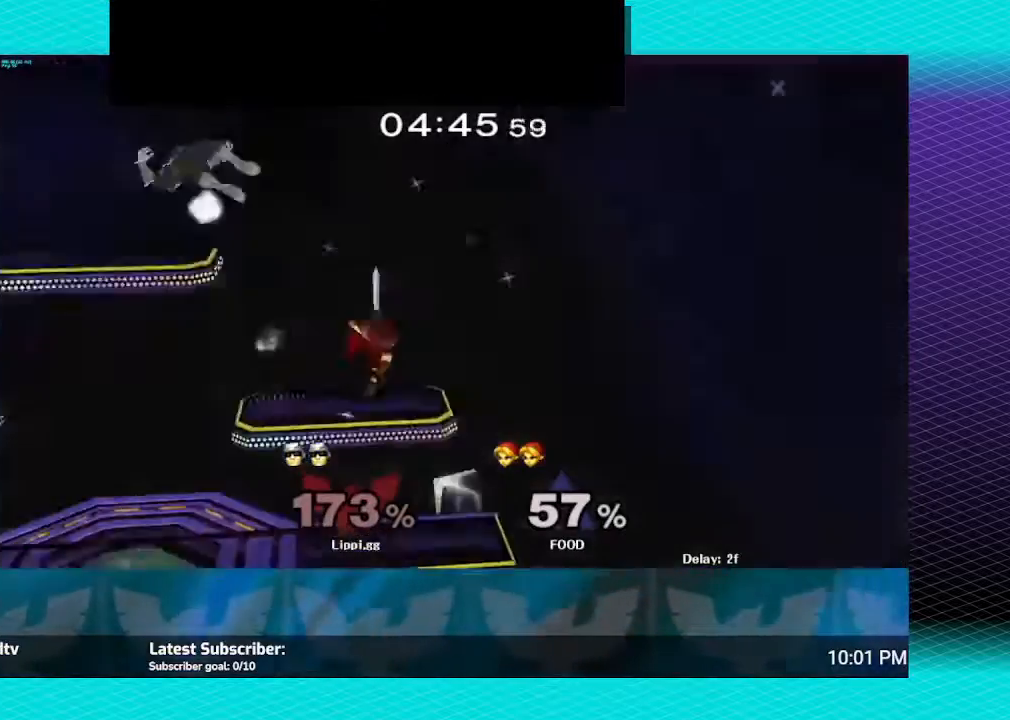
{"buttons": [], "left_stick": "center", "right_stick": "center", "events": [[67, "A", "down"], [134, "A", "up"], [401, "left_stick", "center"]]}
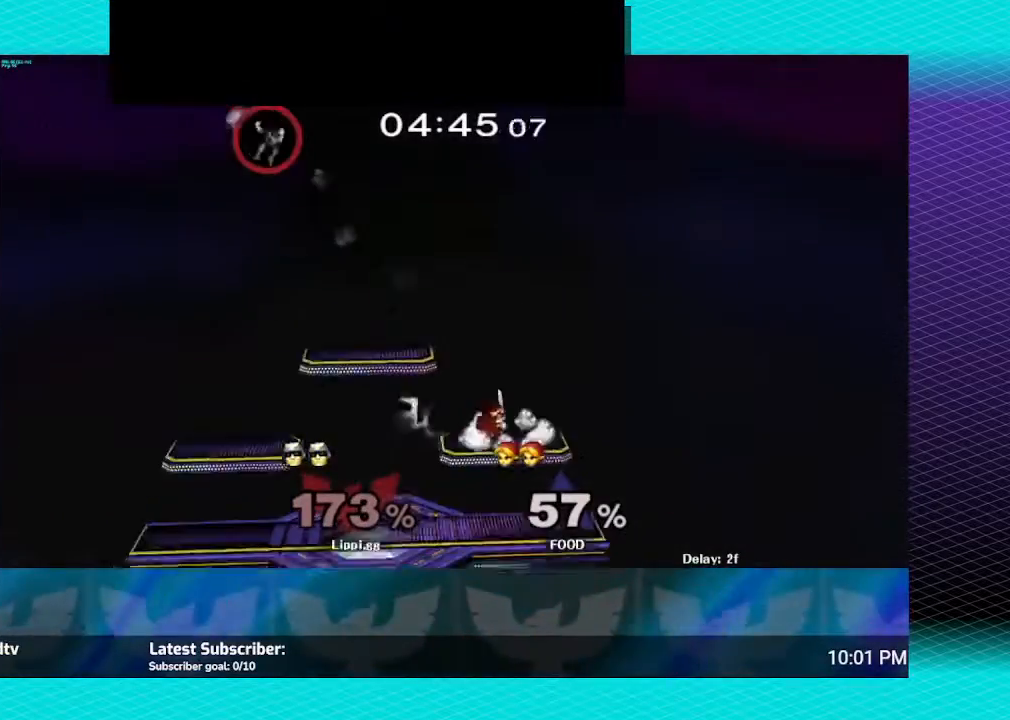
{"buttons": [], "left_stick": "right", "right_stick": "center", "events": [[133, "left_stick", "right"]]}
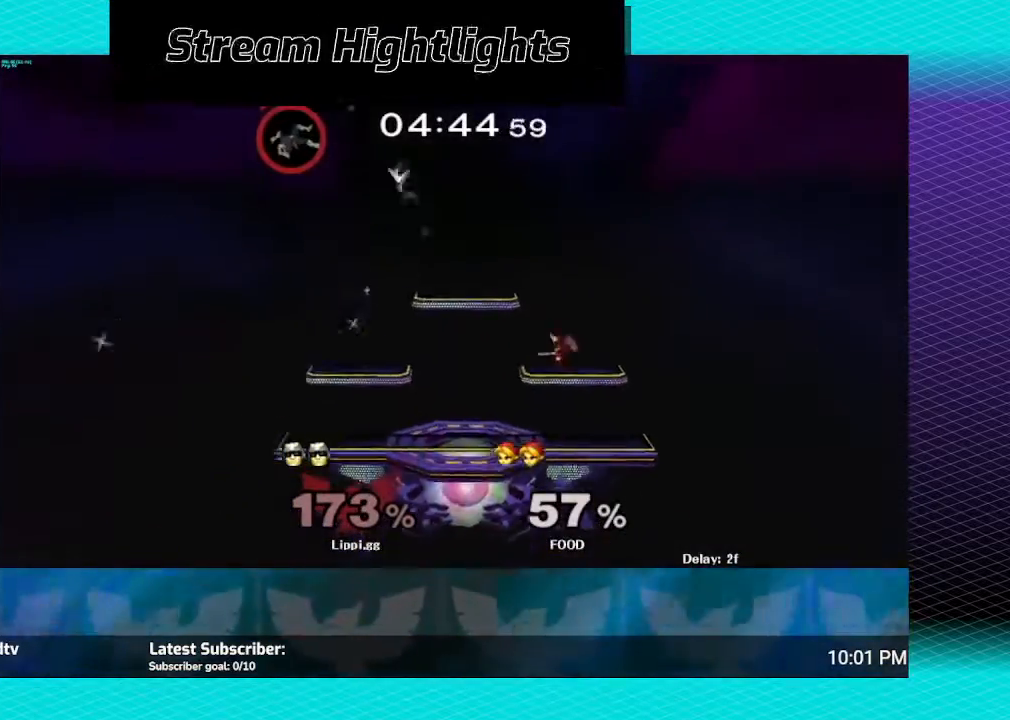
{"buttons": [], "left_stick": "right", "right_stick": "center", "events": []}
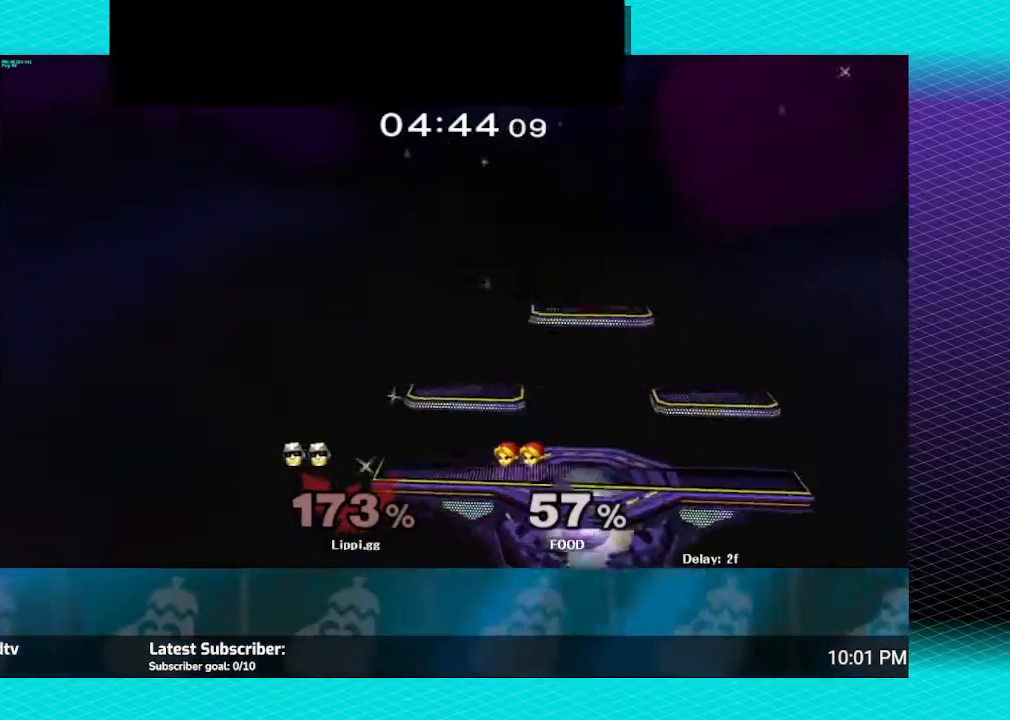
{"buttons": [], "left_stick": "right", "right_stick": "center", "events": []}
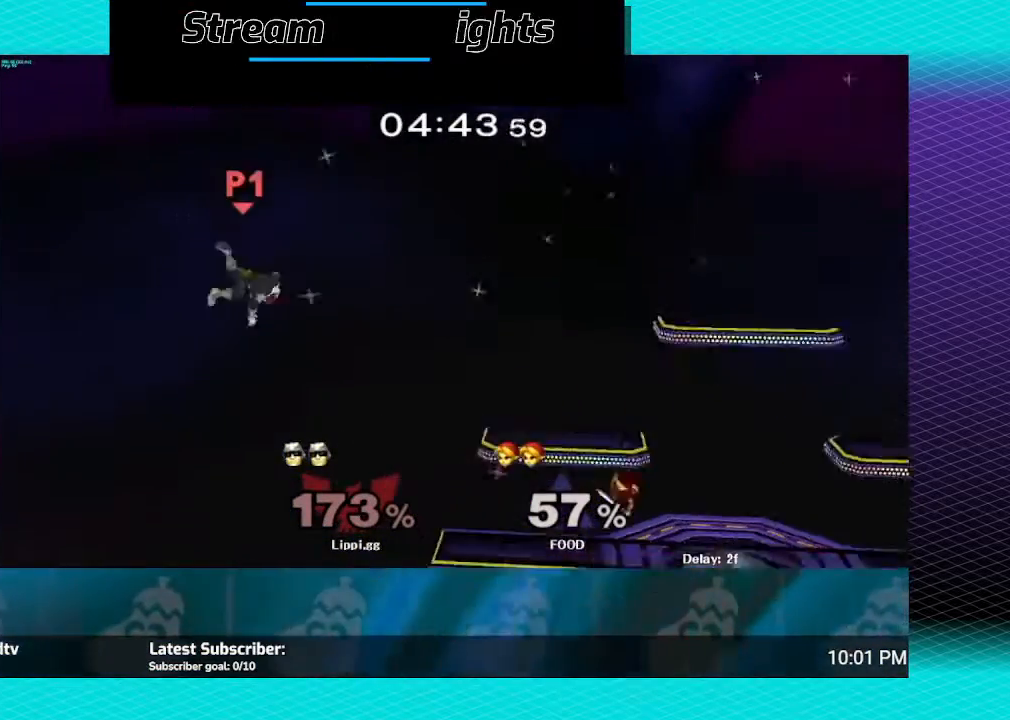
{"buttons": [], "left_stick": "right", "right_stick": "center", "events": [[134, "Y", "down"], [234, "Y", "up"]]}
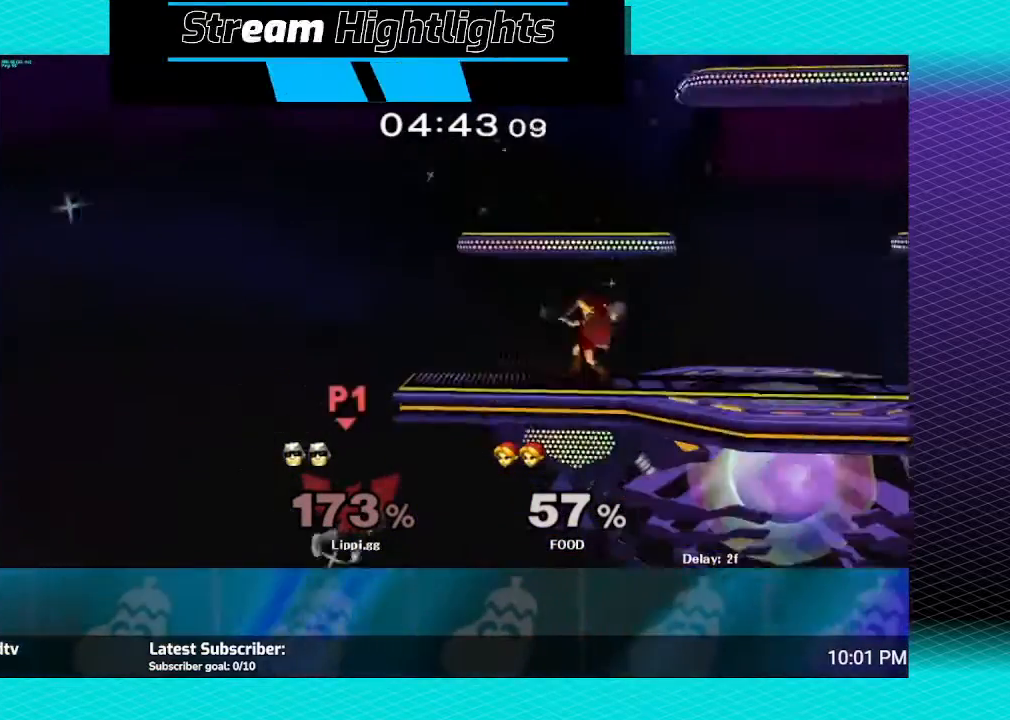
{"buttons": ["B"], "left_stick": "up-left", "right_stick": "center", "events": [[66, "B", "down"], [66, "left_stick", "up"], [400, "left_stick", "up-left"]]}
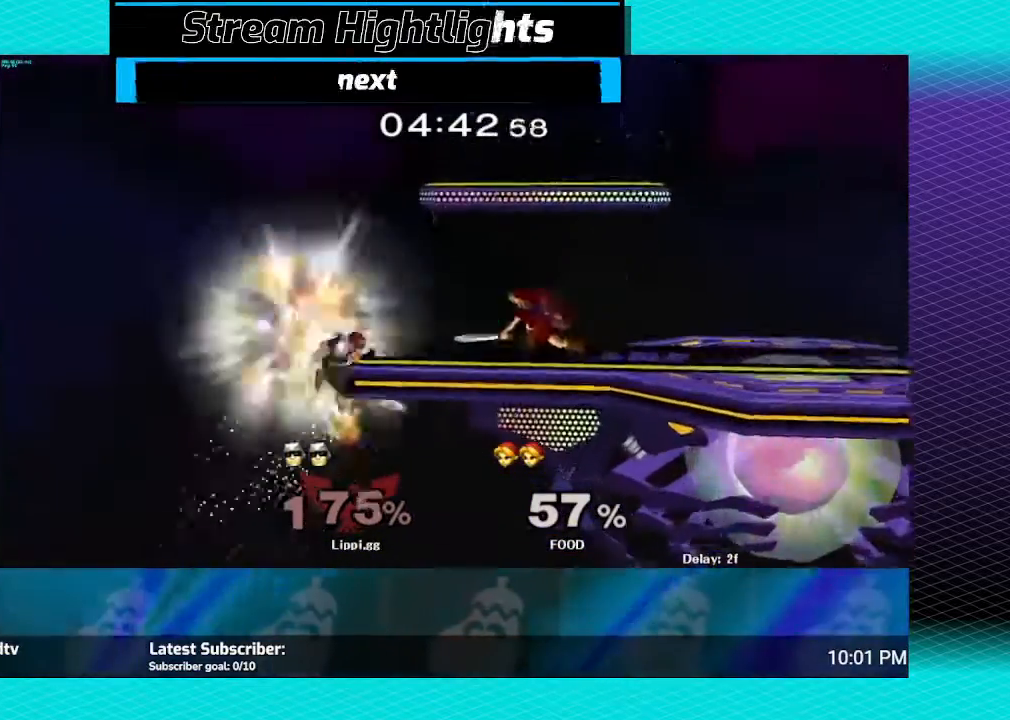
{"buttons": [], "left_stick": "center", "right_stick": "center", "events": [[134, "left_stick", "up"], [234, "B", "up"], [334, "left_stick", "center"]]}
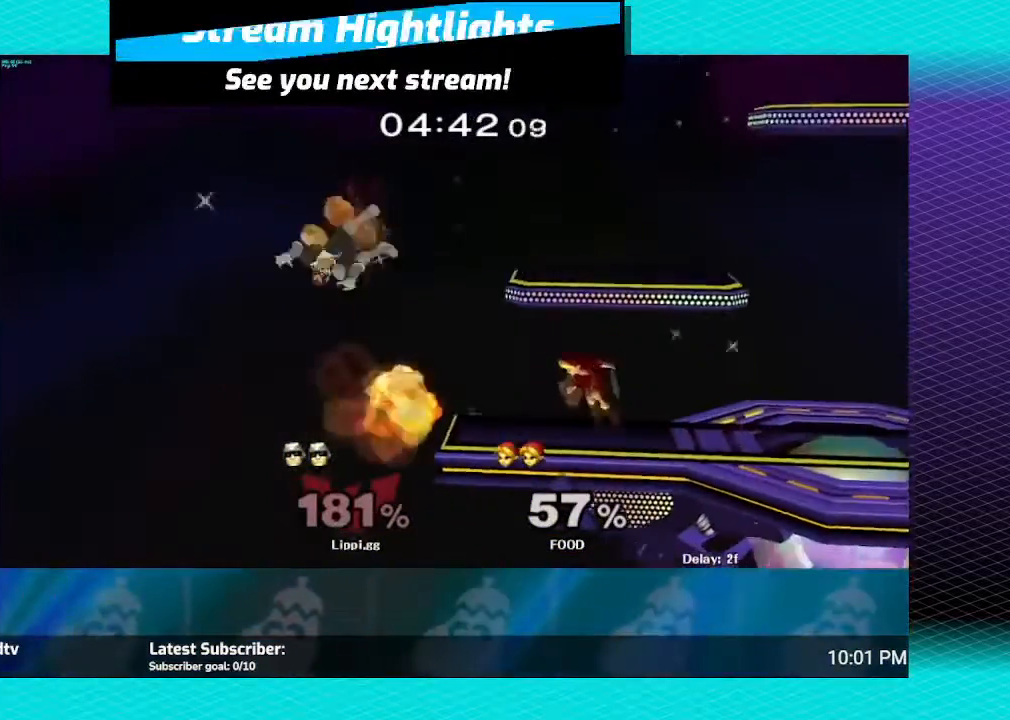
{"buttons": [], "left_stick": "right", "right_stick": "center", "events": [[133, "left_stick", "right"]]}
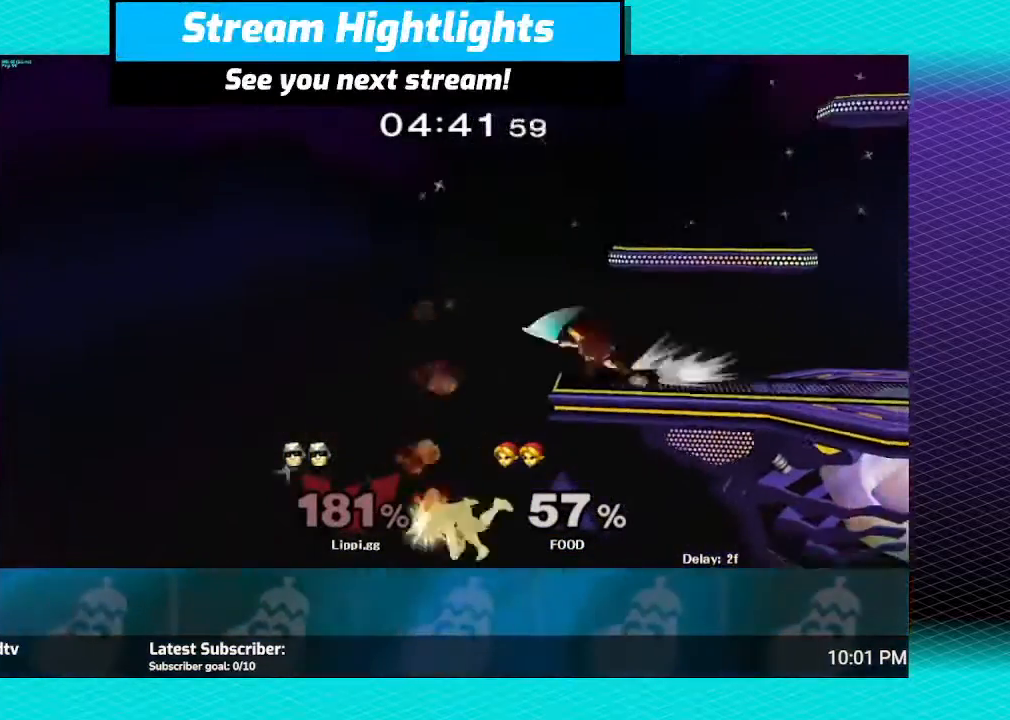
{"buttons": ["B"], "left_stick": "up", "right_stick": "center", "events": [[67, "B", "down"], [67, "left_stick", "up"]]}
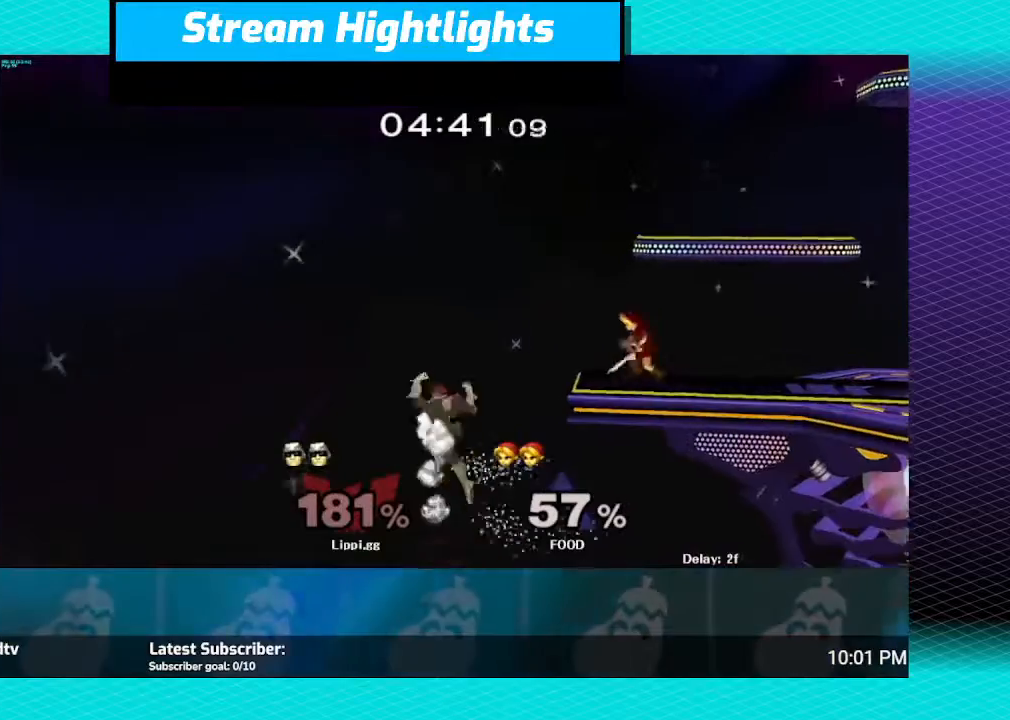
{"buttons": ["B"], "left_stick": "up-right", "right_stick": "center", "events": [[33, "left_stick", "up-right"]]}
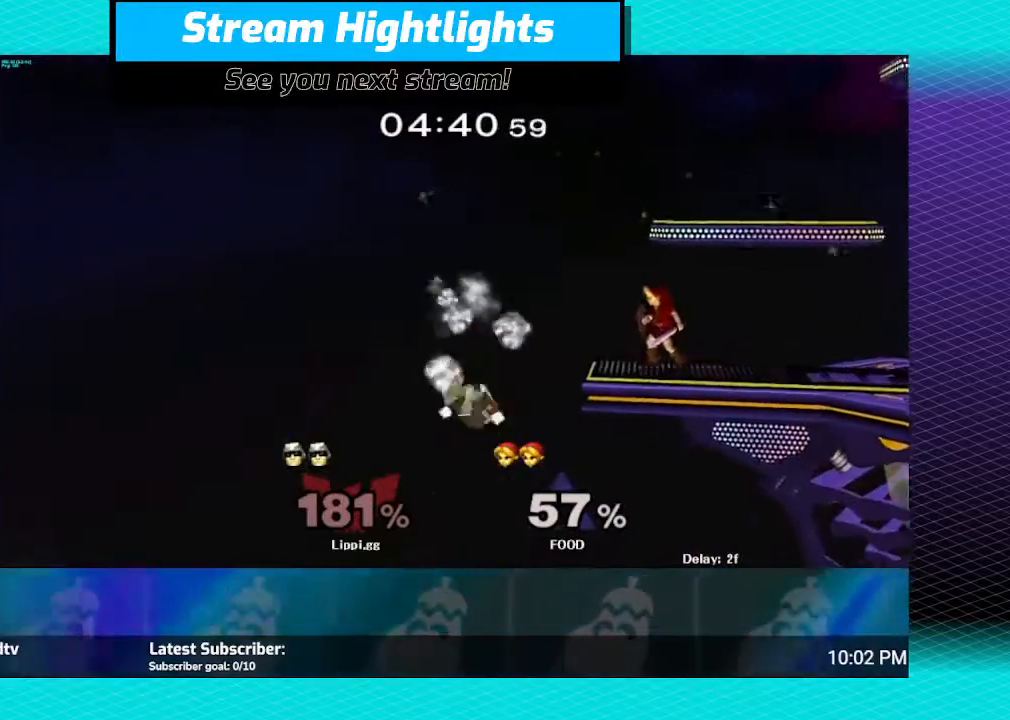
{"buttons": [], "left_stick": "center", "right_stick": "center", "events": [[401, "B", "up"], [434, "left_stick", "center"]]}
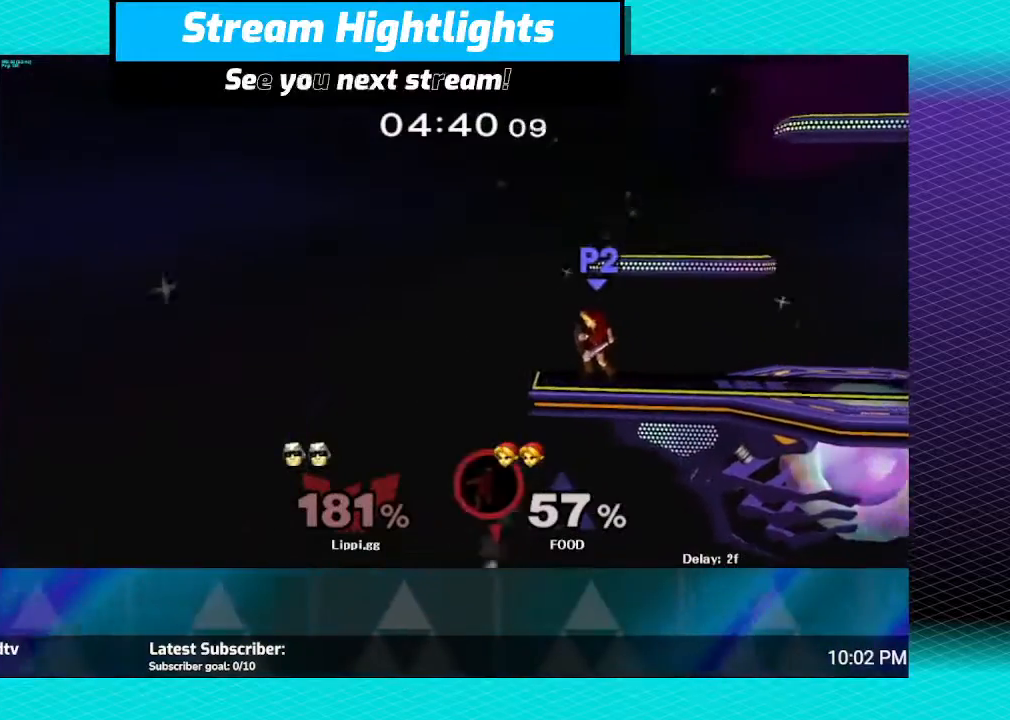
{"buttons": [], "left_stick": "center", "right_stick": "center", "events": []}
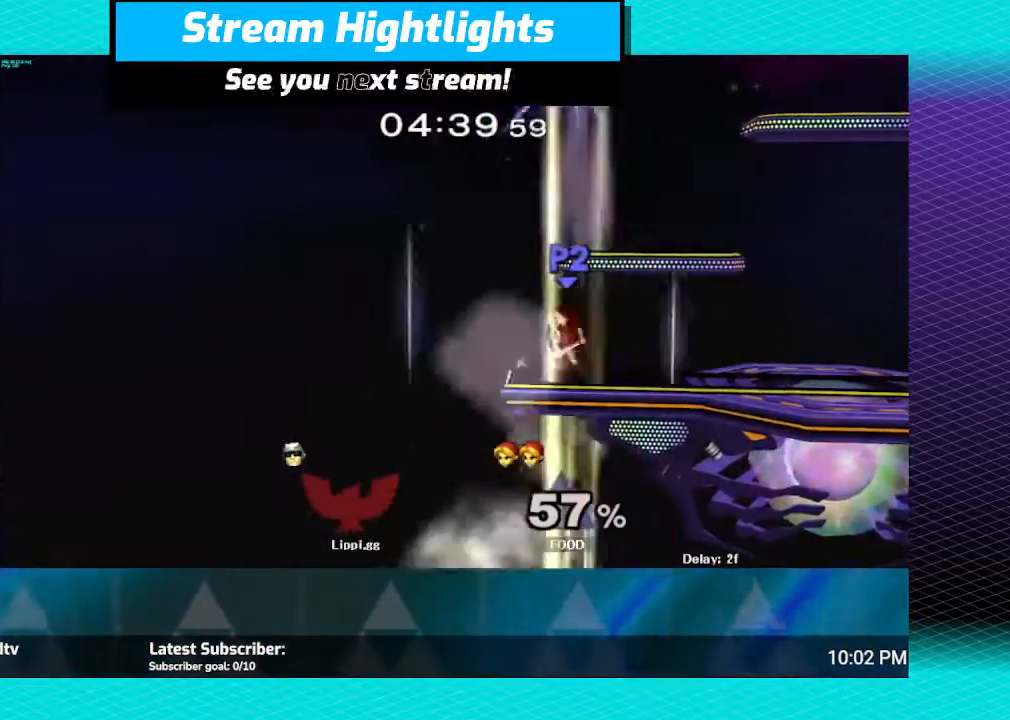
{"buttons": [], "left_stick": "right", "right_stick": "center", "events": [[467, "left_stick", "right"]]}
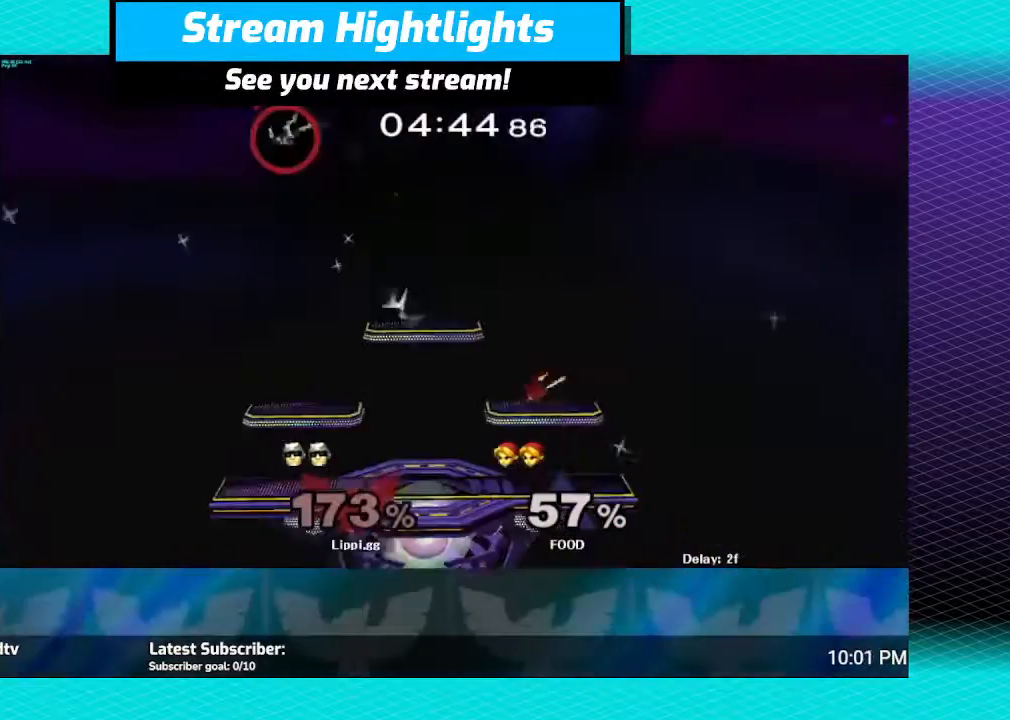
{"buttons": [], "left_stick": "right", "right_stick": "center", "events": []}
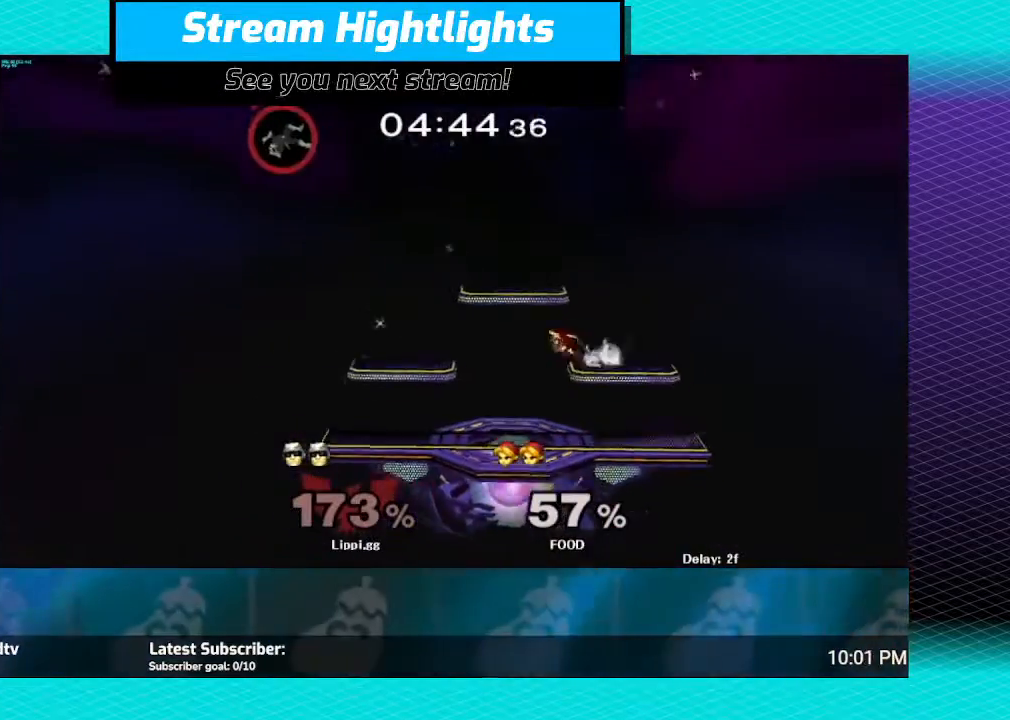
{"buttons": [], "left_stick": "right", "right_stick": "center", "events": []}
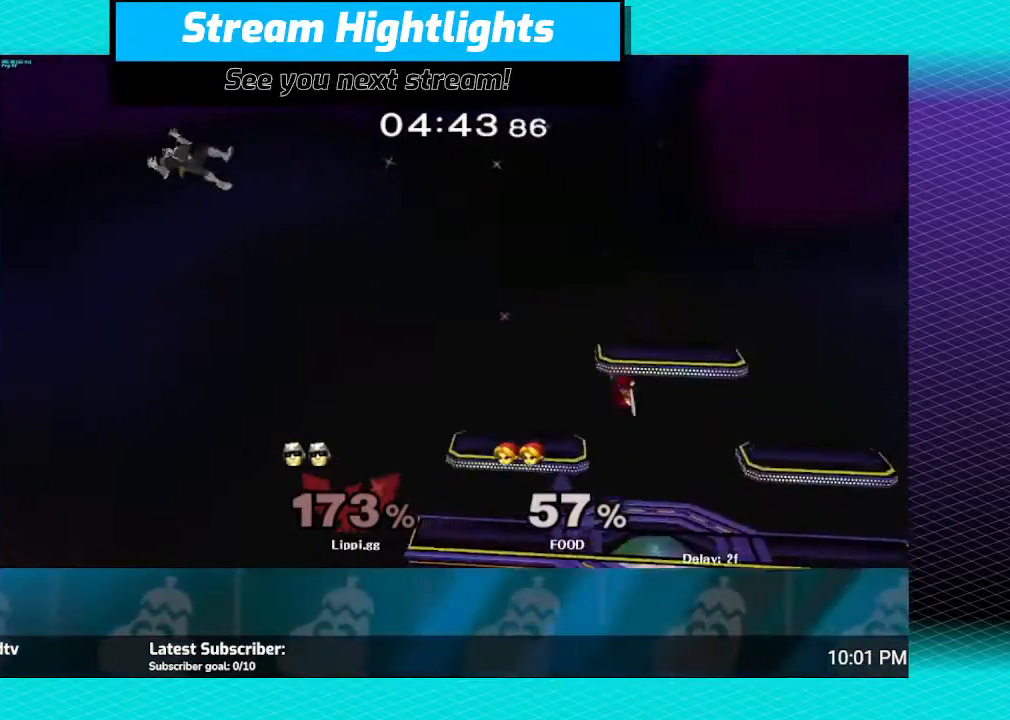
{"buttons": [], "left_stick": "right", "right_stick": "center", "events": [[400, "Y", "down"], [500, "Y", "up"]]}
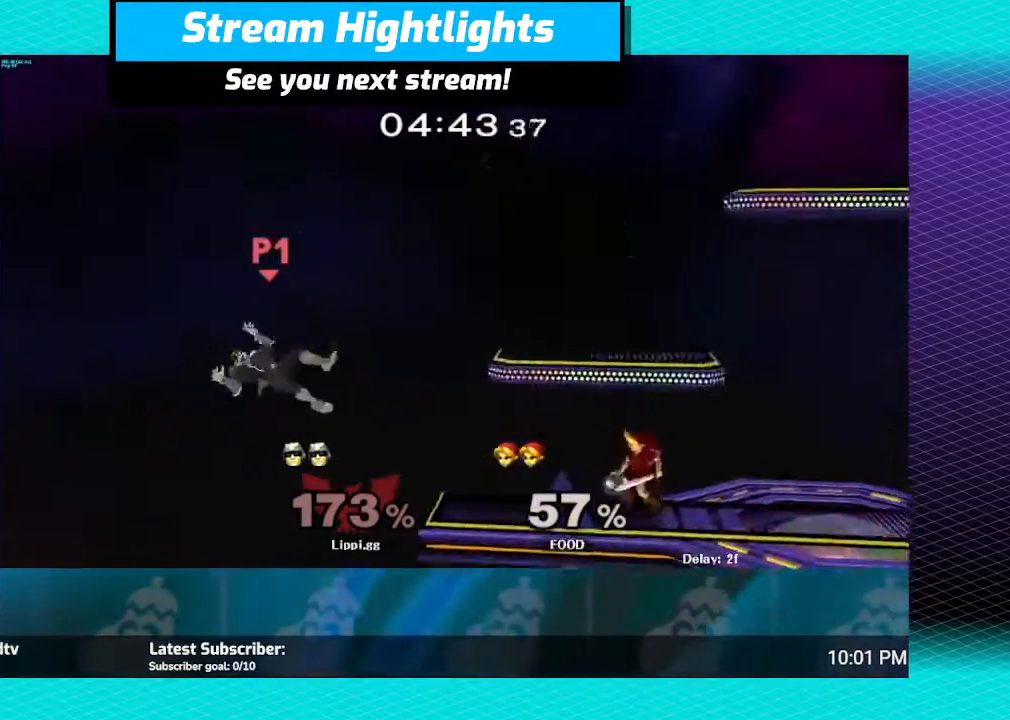
{"buttons": ["B"], "left_stick": "up", "right_stick": "center", "events": [[334, "B", "down"], [334, "left_stick", "up"]]}
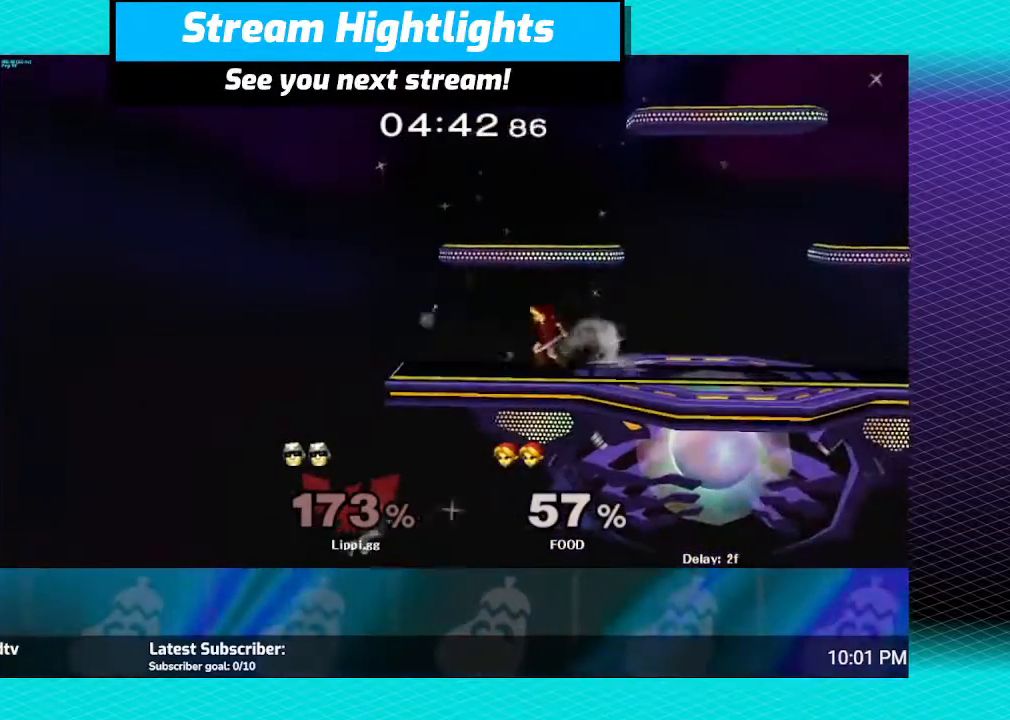
{"buttons": [], "left_stick": "up", "right_stick": "center", "events": [[167, "left_stick", "up-left"], [367, "left_stick", "up"], [500, "B", "up"]]}
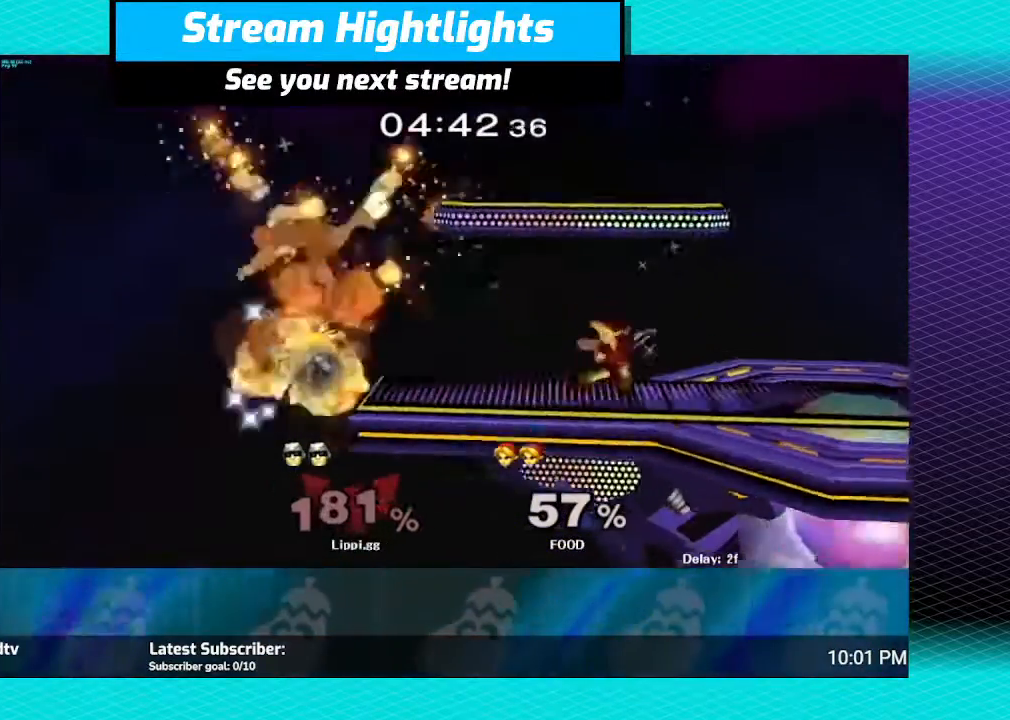
{"buttons": [], "left_stick": "right", "right_stick": "center", "events": [[100, "left_stick", "center"], [401, "left_stick", "right"]]}
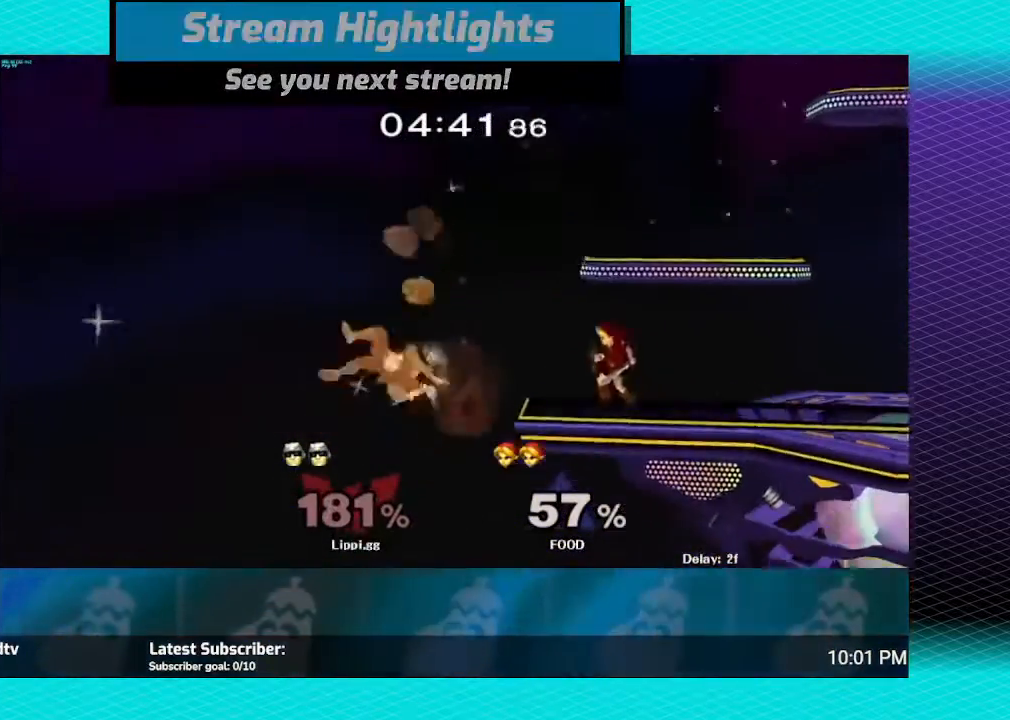
{"buttons": ["B"], "left_stick": "up", "right_stick": "center", "events": [[333, "B", "down"], [333, "left_stick", "up"]]}
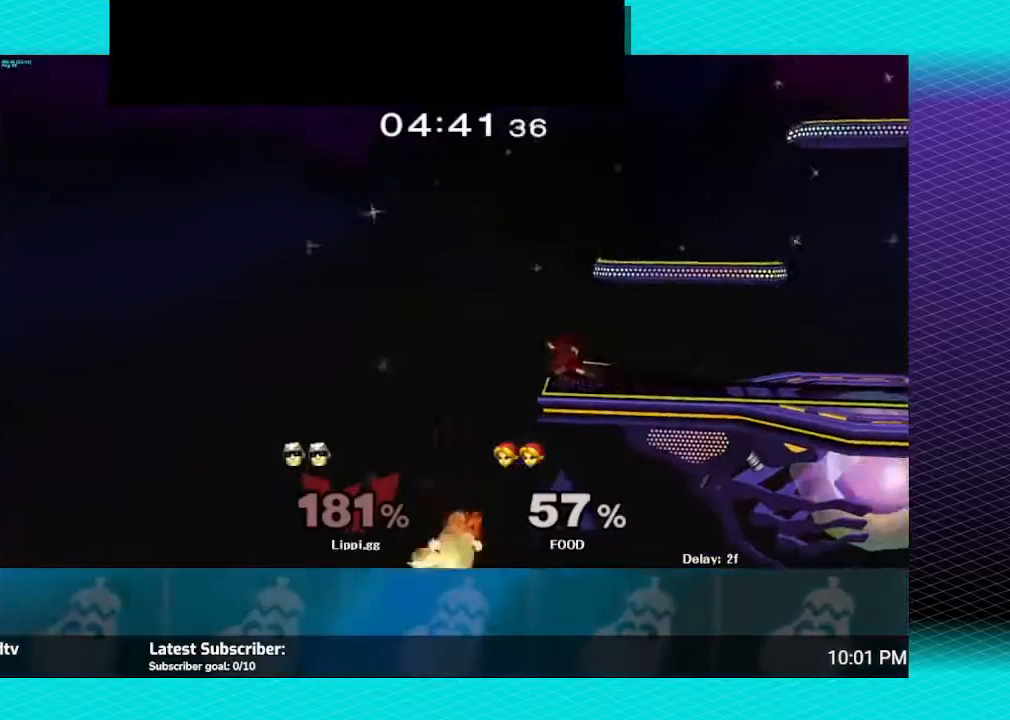
{"buttons": ["B"], "left_stick": "up-right", "right_stick": "center", "events": [[300, "left_stick", "up-right"]]}
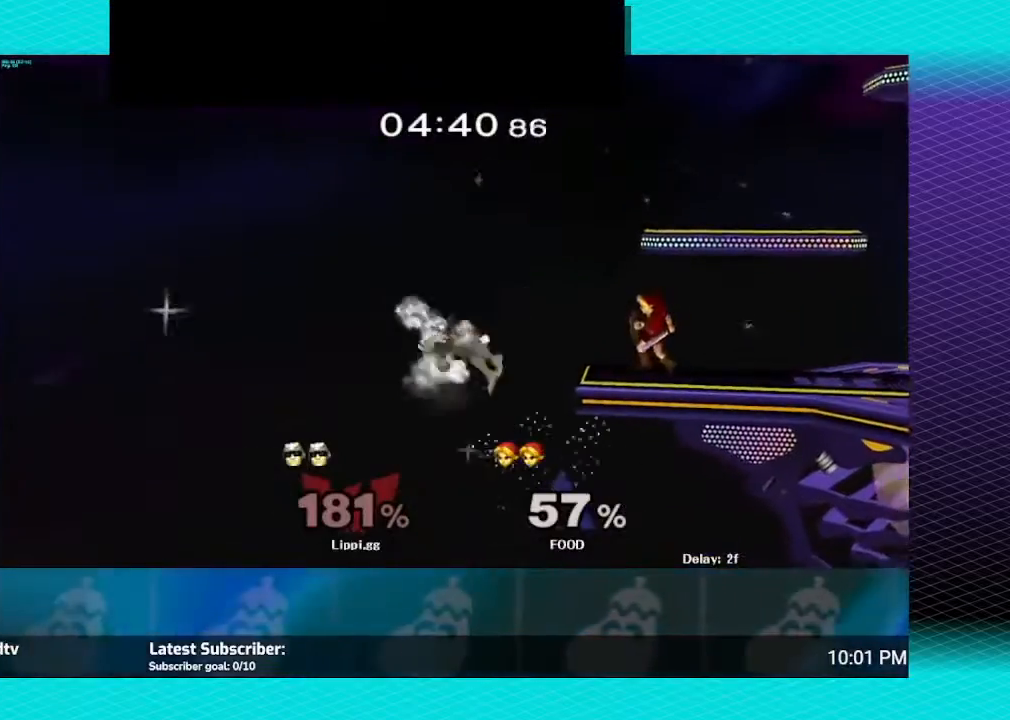
{"buttons": ["B"], "left_stick": "up-right", "right_stick": "center", "events": []}
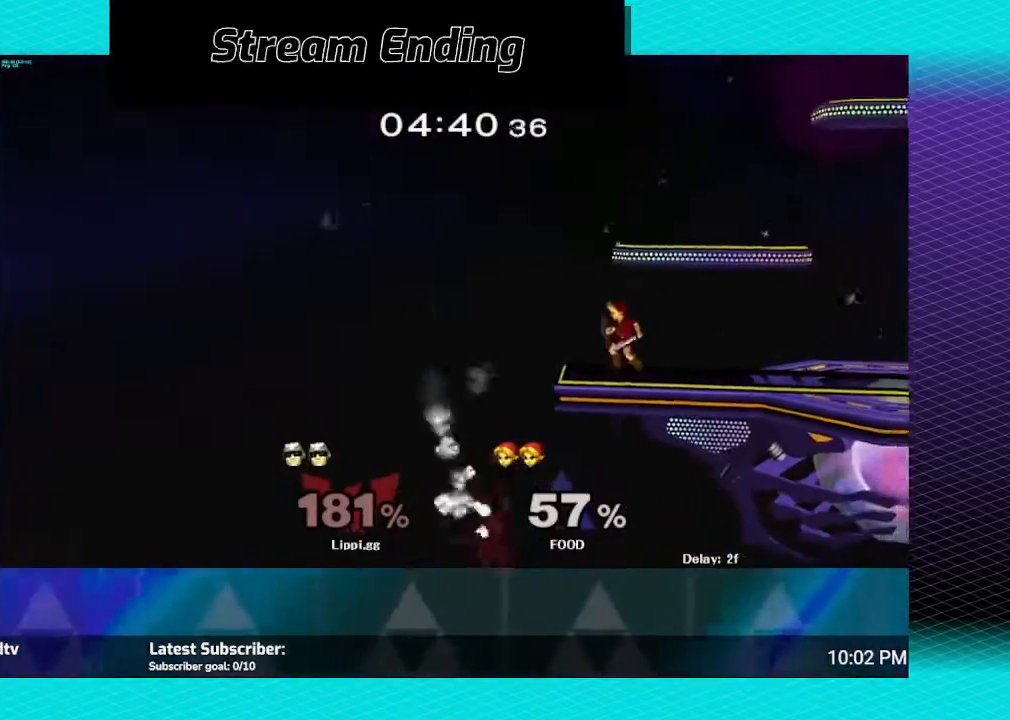
{"buttons": [], "left_stick": "center", "right_stick": "center", "events": [[167, "B", "up"], [200, "left_stick", "center"]]}
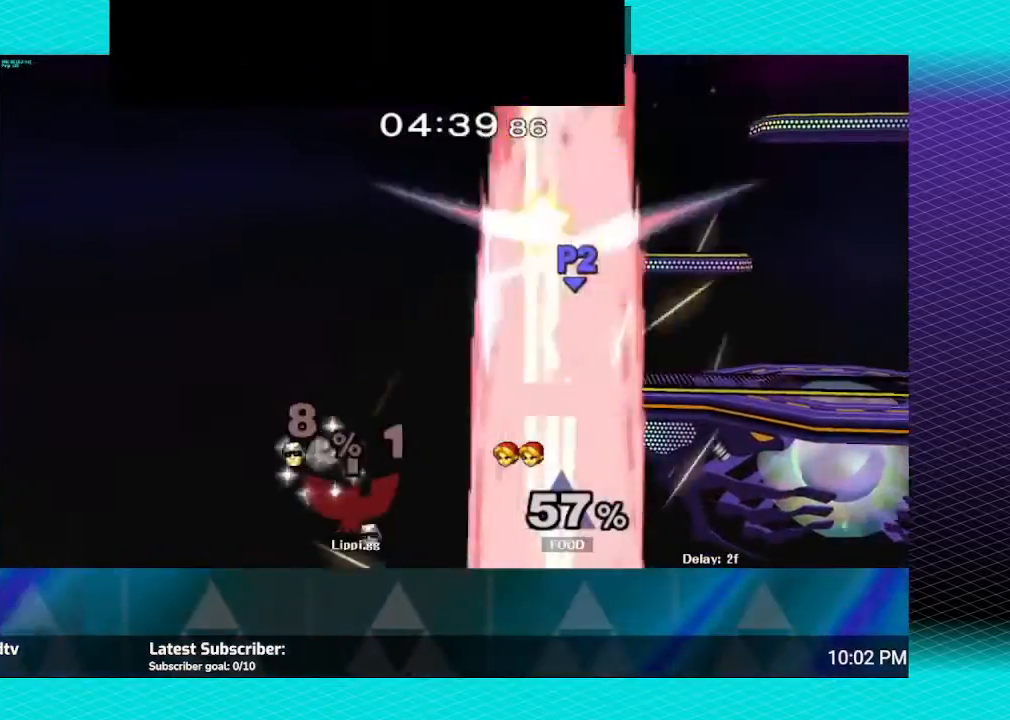
{"buttons": [], "left_stick": "center", "right_stick": "center", "events": []}
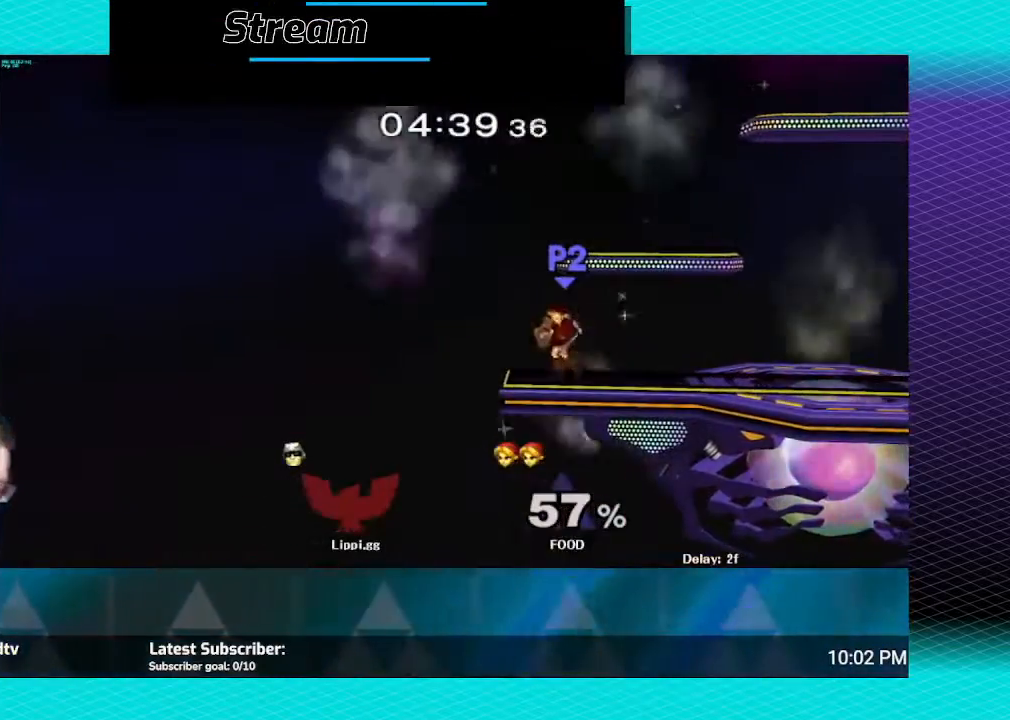
{"buttons": [], "left_stick": "center", "right_stick": "center", "events": []}